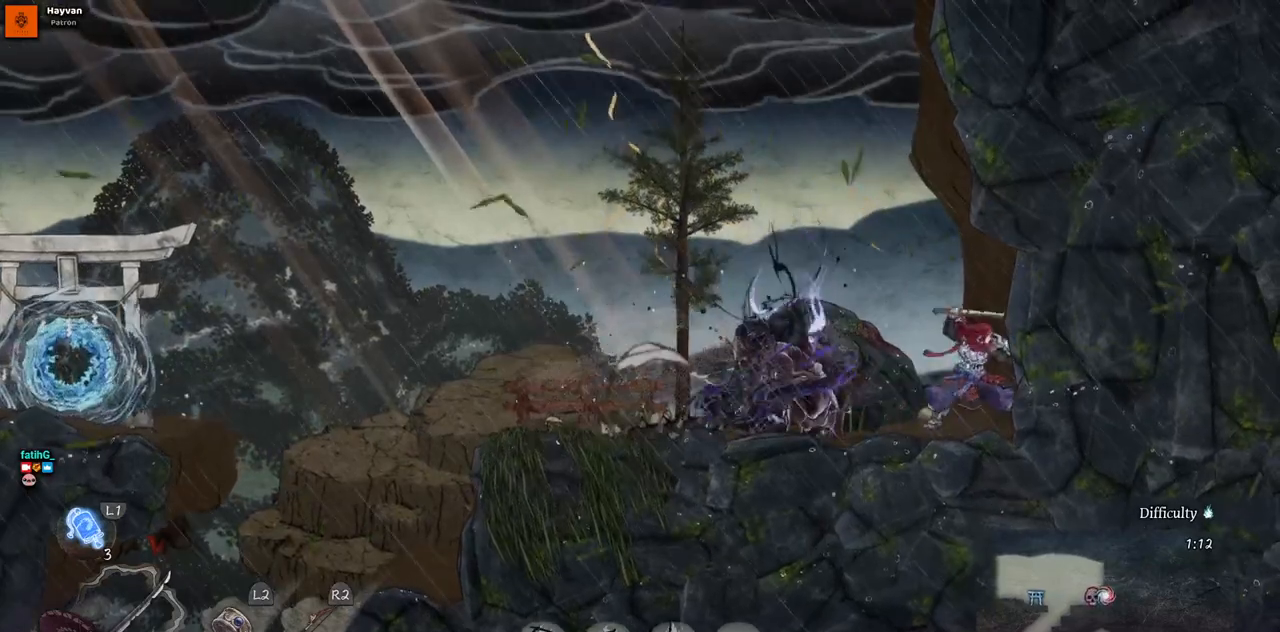
Gameplay with a controller (PlayStation layout); each line is a JSON object with the inputs held at the frame after it. "events" lists button and stick changes between this image and that frame as [ms after this image, input, new state], when the widget could be followed in between. Not read: L1 L3 R1 R2.
{"buttons": ["SQUARE"], "left_stick": "center", "right_stick": "center", "events": [[17, "DPAD_LEFT", "down"], [83, "SQUARE", "down"], [200, "DPAD_LEFT", "up"], [217, "SQUARE", "up"], [283, "SQUARE", "down"], [400, "SQUARE", "up"], [467, "SQUARE", "down"]]}
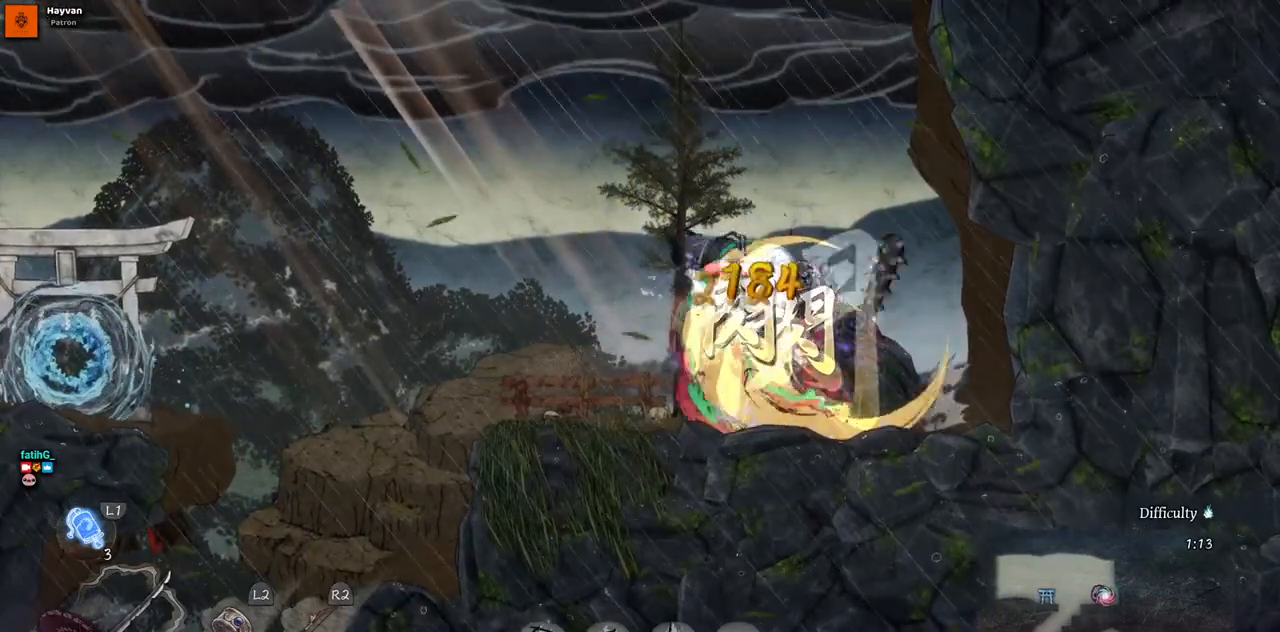
{"buttons": ["SQUARE"], "left_stick": "center", "right_stick": "center", "events": [[50, "SQUARE", "up"], [133, "SQUARE", "down"], [217, "SQUARE", "up"], [283, "SQUARE", "down"], [400, "SQUARE", "up"], [467, "SQUARE", "down"]]}
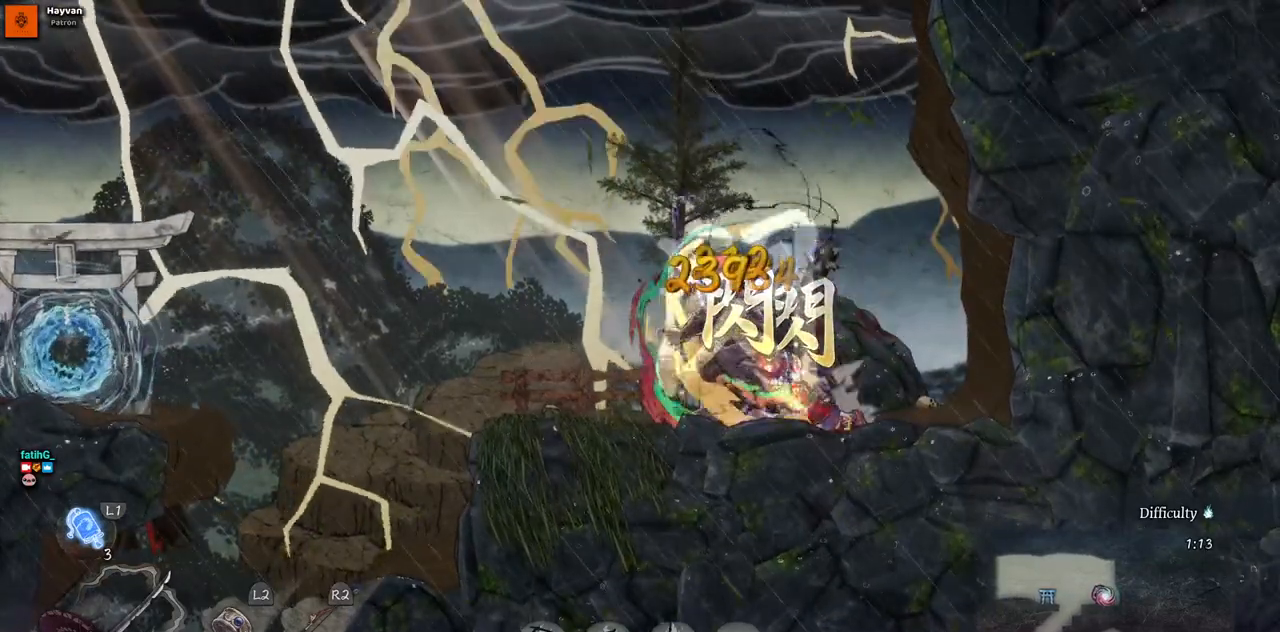
{"buttons": [], "left_stick": "center", "right_stick": "center", "events": [[50, "SQUARE", "up"], [133, "SQUARE", "down"], [200, "SQUARE", "up"], [250, "L2", "down"], [483, "L2", "up"]]}
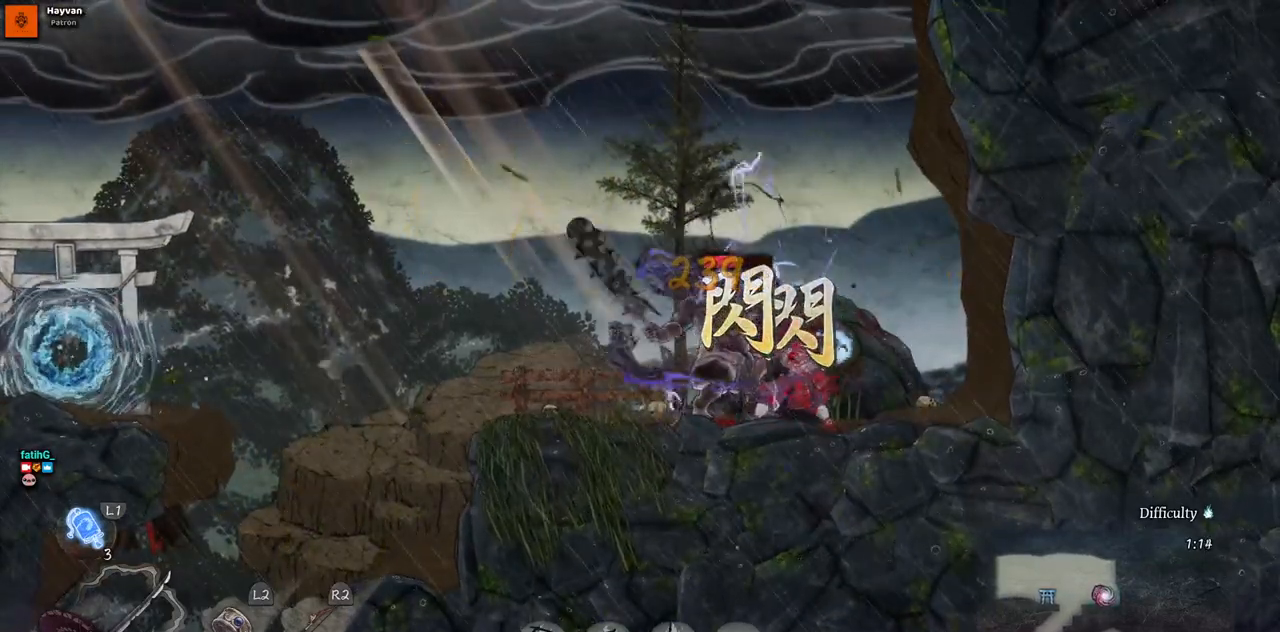
{"buttons": [], "left_stick": "center", "right_stick": "center", "events": [[83, "L2", "down"], [250, "L2", "up"]]}
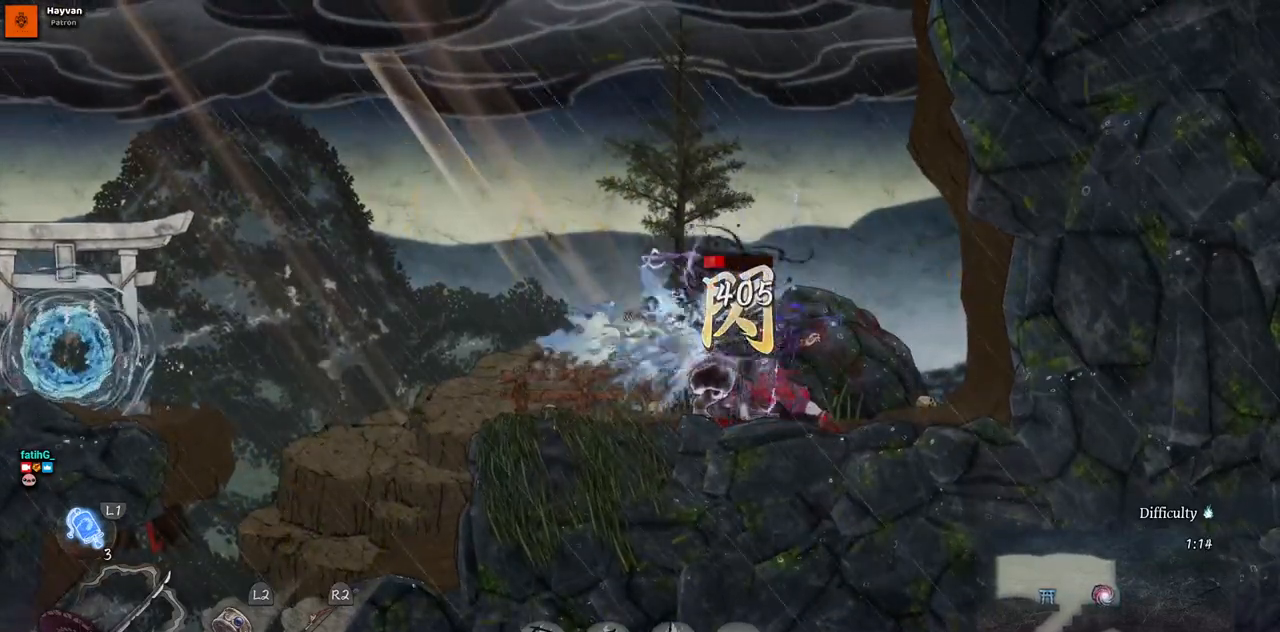
{"buttons": [], "left_stick": "center", "right_stick": "center", "events": [[17, "DPAD_LEFT", "down"], [67, "CIRCLE", "down"], [217, "CIRCLE", "up"], [317, "DPAD_LEFT", "up"]]}
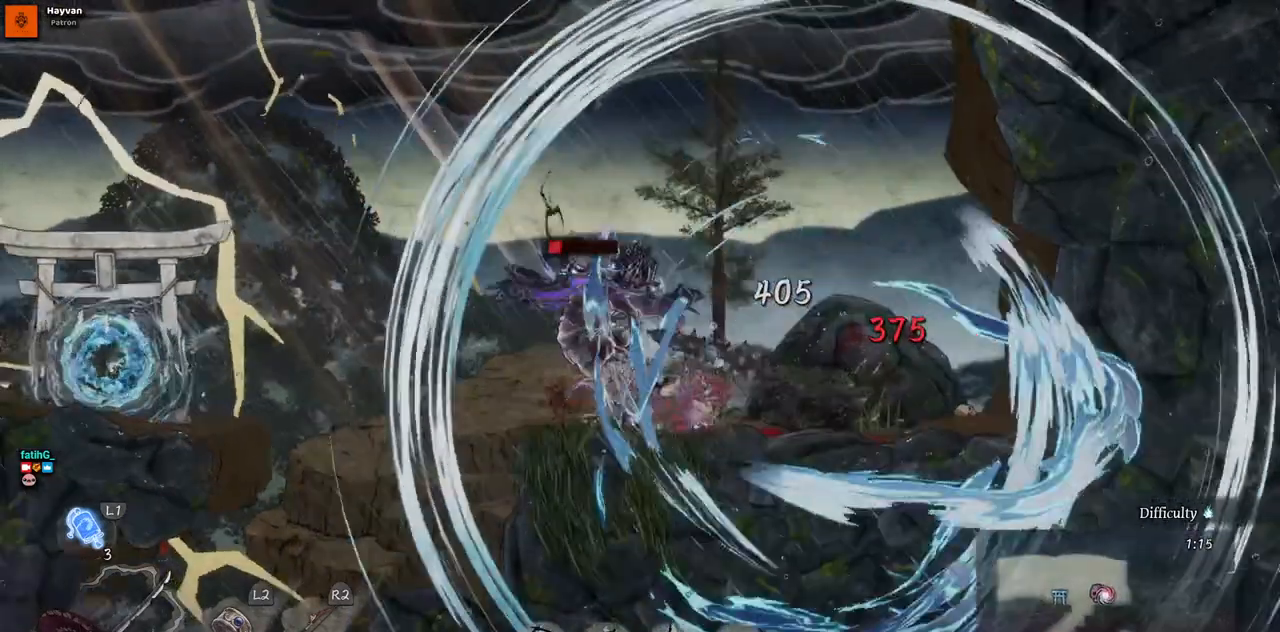
{"buttons": [], "left_stick": "center", "right_stick": "center", "events": [[17, "DPAD_RIGHT", "down"], [133, "SQUARE", "down"], [267, "SQUARE", "up"], [333, "SQUARE", "down"], [383, "DPAD_RIGHT", "up"], [467, "SQUARE", "up"]]}
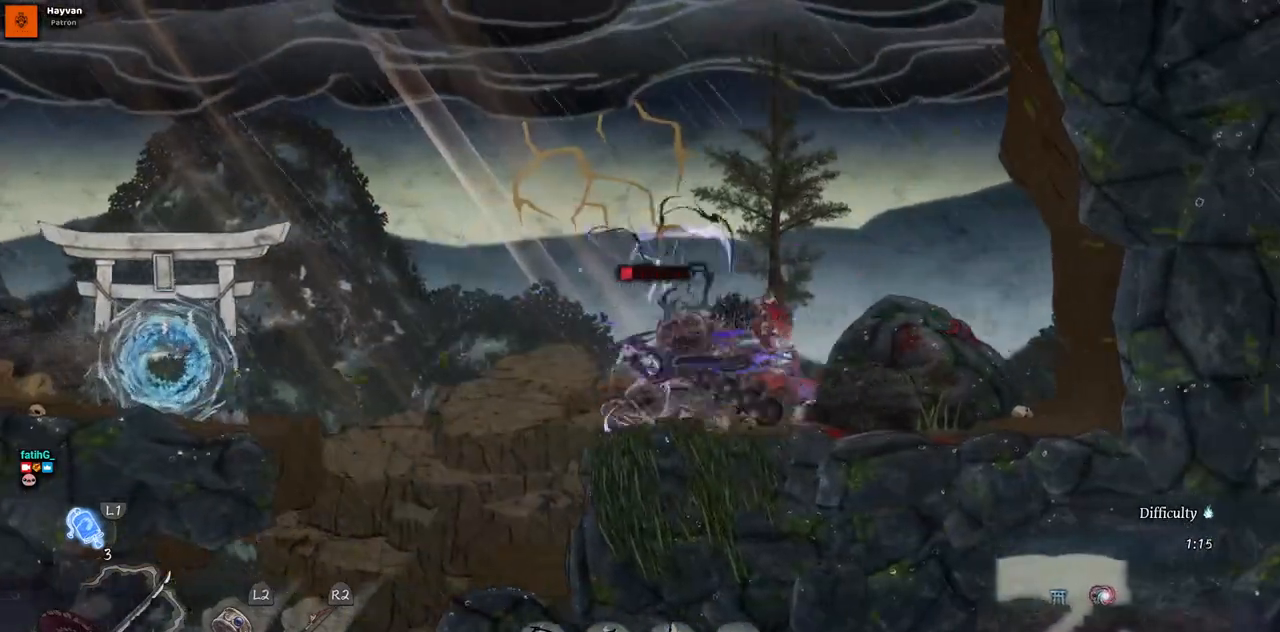
{"buttons": ["DPAD_LEFT"], "left_stick": "center", "right_stick": "center", "events": [[17, "SQUARE", "down"], [133, "SQUARE", "up"], [217, "SQUARE", "down"], [317, "SQUARE", "up"], [367, "DPAD_LEFT", "down"]]}
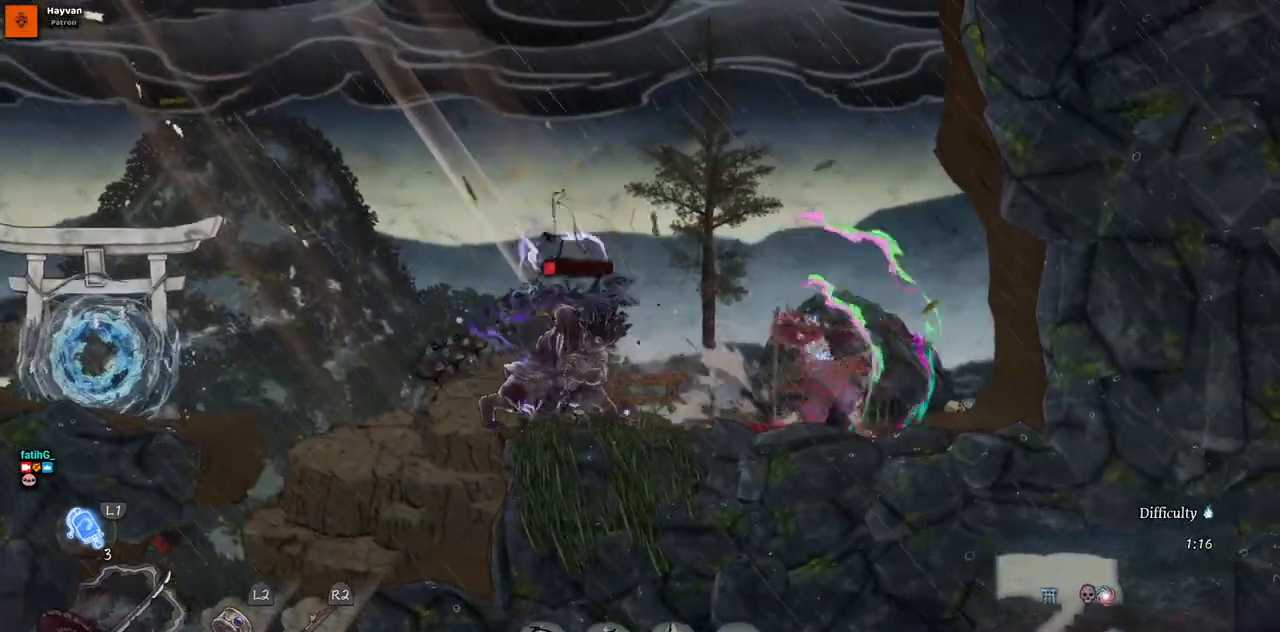
{"buttons": ["SQUARE", "DPAD_LEFT"], "left_stick": "center", "right_stick": "center", "events": [[50, "SQUARE", "down"], [167, "SQUARE", "up"], [250, "SQUARE", "down"], [350, "SQUARE", "up"], [433, "SQUARE", "down"]]}
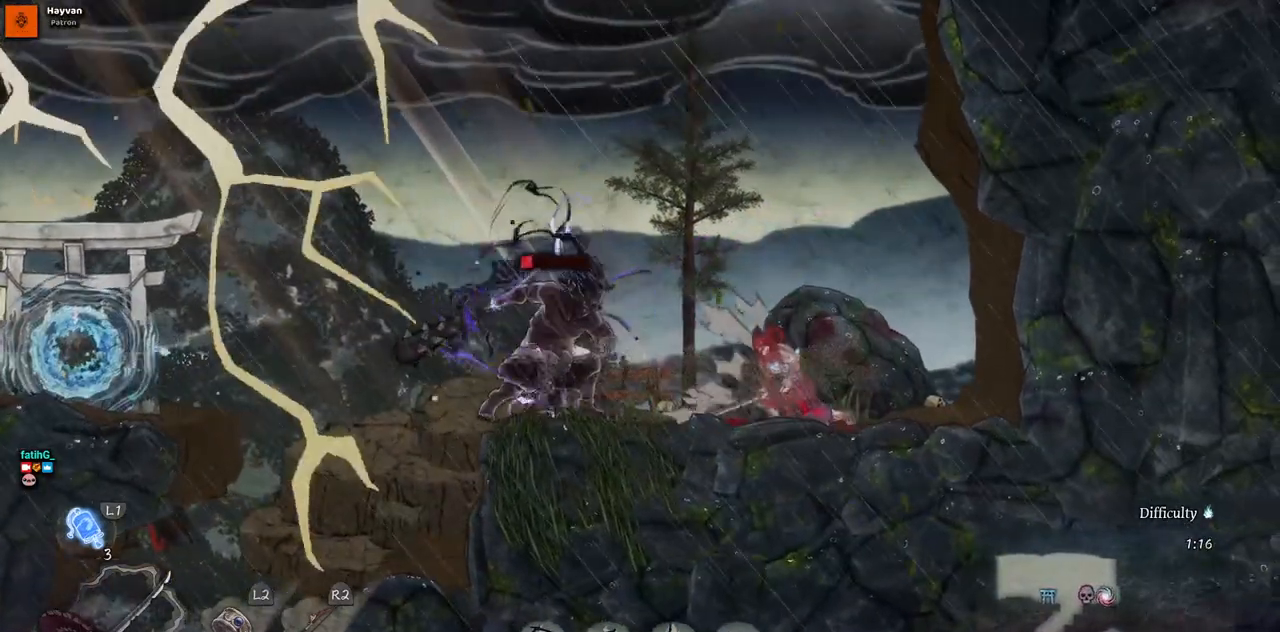
{"buttons": ["SQUARE"], "left_stick": "center", "right_stick": "center", "events": [[33, "SQUARE", "up"], [117, "SQUARE", "down"], [200, "SQUARE", "up"], [250, "DPAD_LEFT", "up"], [267, "SQUARE", "down"], [350, "SQUARE", "up"], [417, "SQUARE", "down"]]}
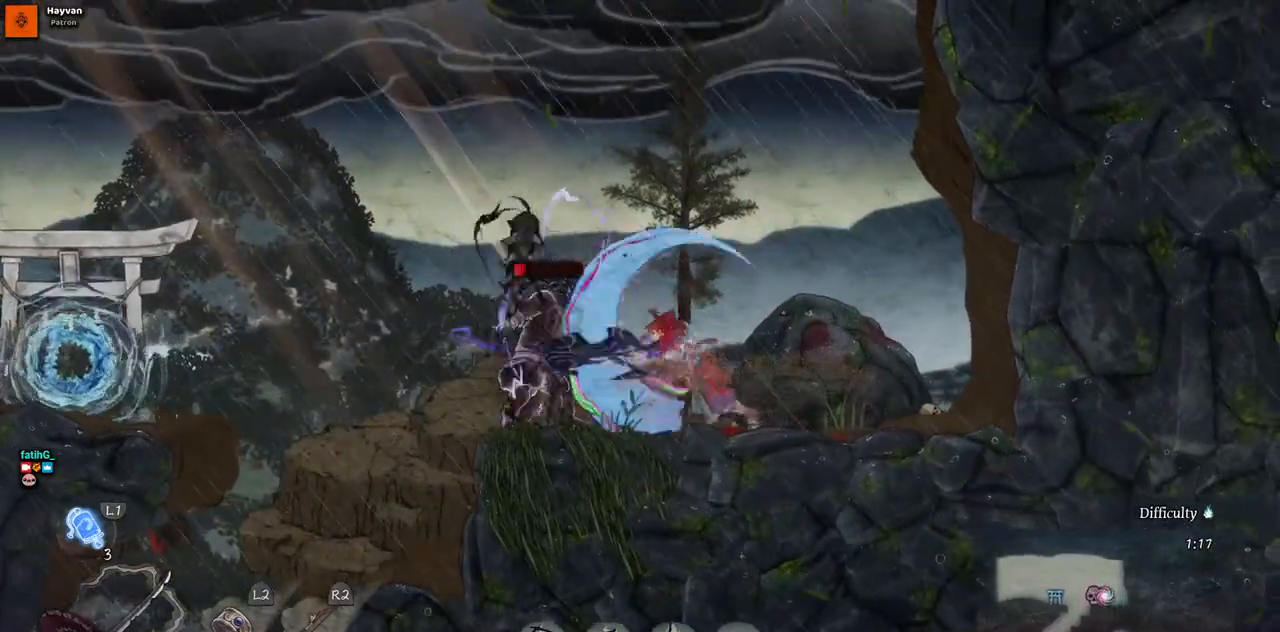
{"buttons": [], "left_stick": "center", "right_stick": "center", "events": [[17, "SQUARE", "up"], [83, "SQUARE", "down"], [183, "SQUARE", "up"], [267, "SQUARE", "down"], [383, "SQUARE", "up"]]}
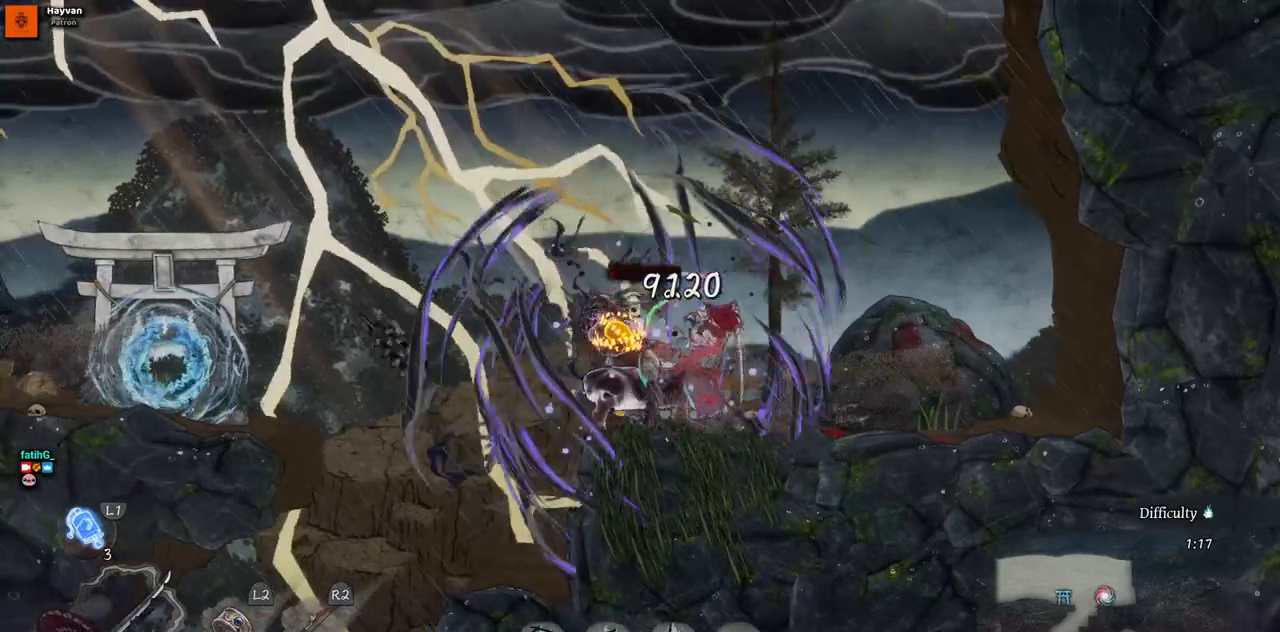
{"buttons": [], "left_stick": "center", "right_stick": "center", "events": []}
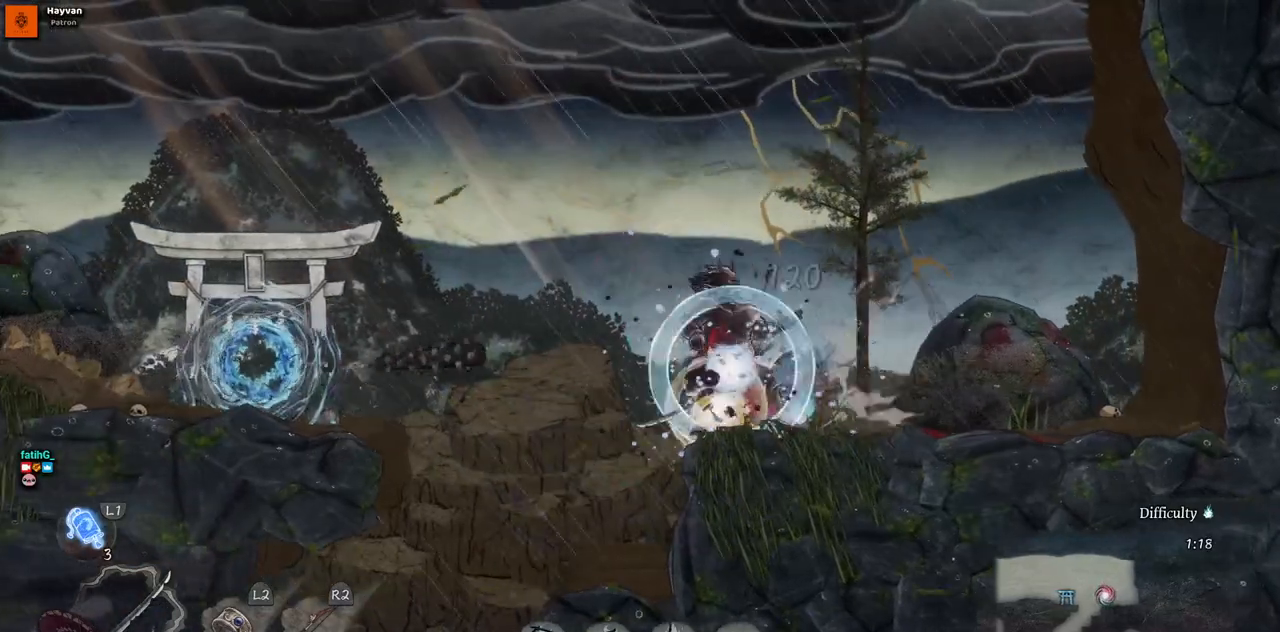
{"buttons": [], "left_stick": "center", "right_stick": "center", "events": []}
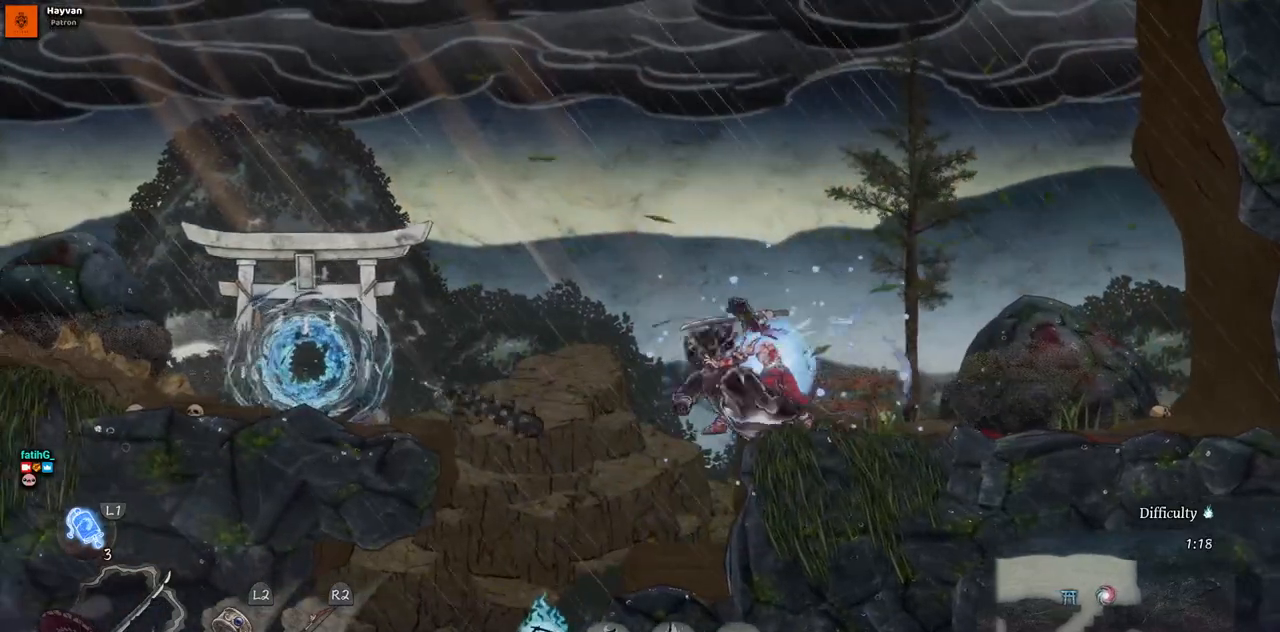
{"buttons": [], "left_stick": "center", "right_stick": "center", "events": []}
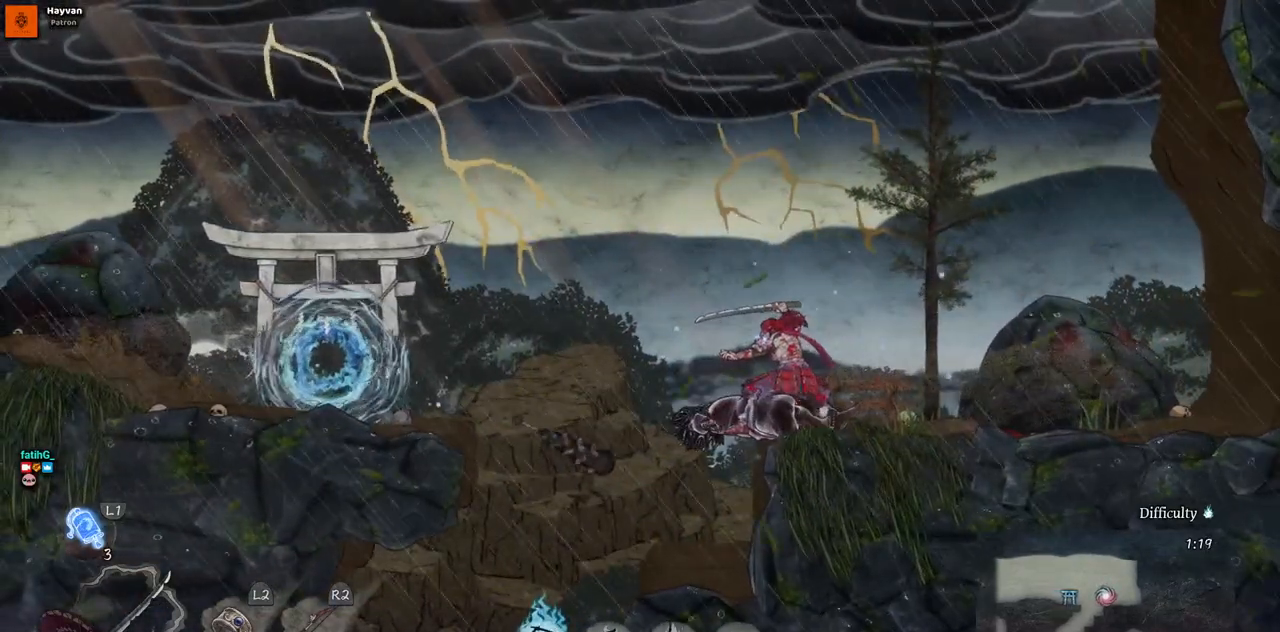
{"buttons": [], "left_stick": "center", "right_stick": "center", "events": [[233, "DPAD_RIGHT", "down"], [467, "DPAD_RIGHT", "up"]]}
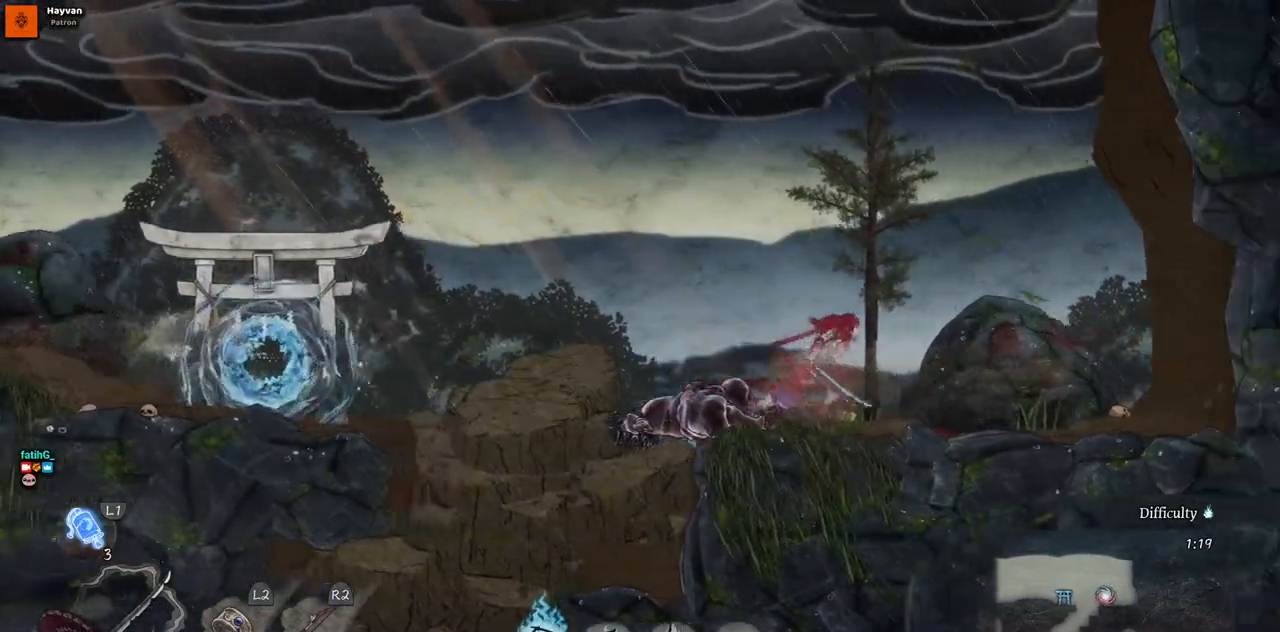
{"buttons": ["DPAD_LEFT"], "left_stick": "center", "right_stick": "center", "events": [[150, "DPAD_LEFT", "down"]]}
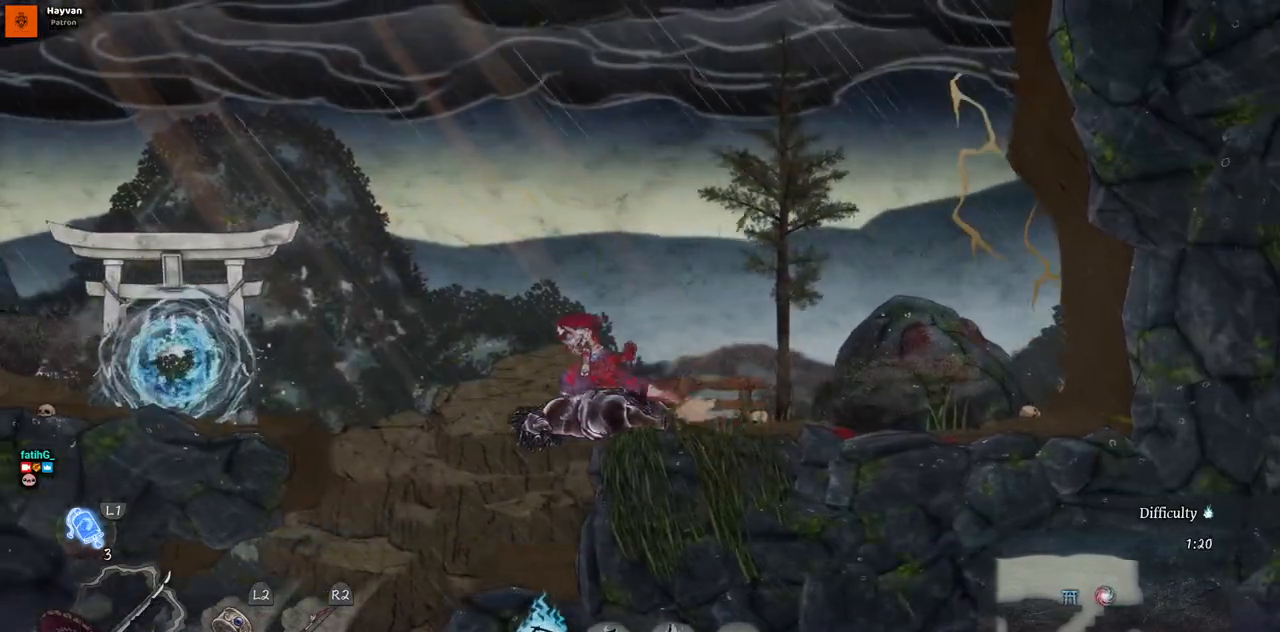
{"buttons": [], "left_stick": "center", "right_stick": "center", "events": [[150, "DPAD_LEFT", "up"]]}
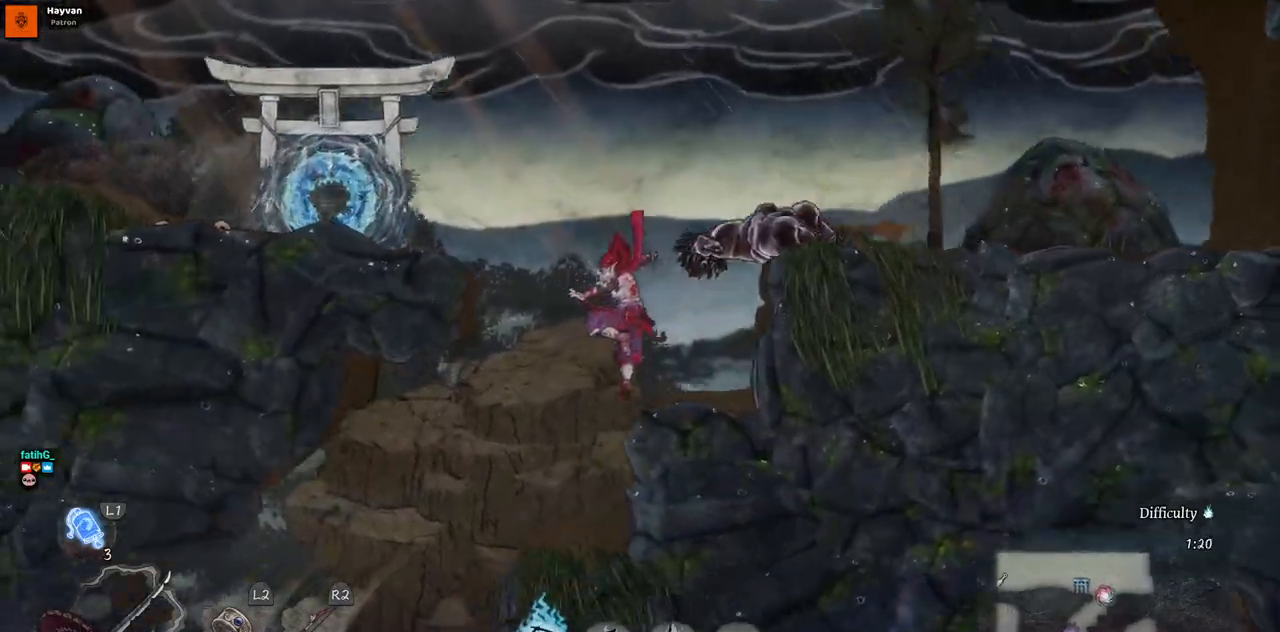
{"buttons": [], "left_stick": "center", "right_stick": "center", "events": [[200, "DPAD_LEFT", "down"], [400, "DPAD_LEFT", "up"]]}
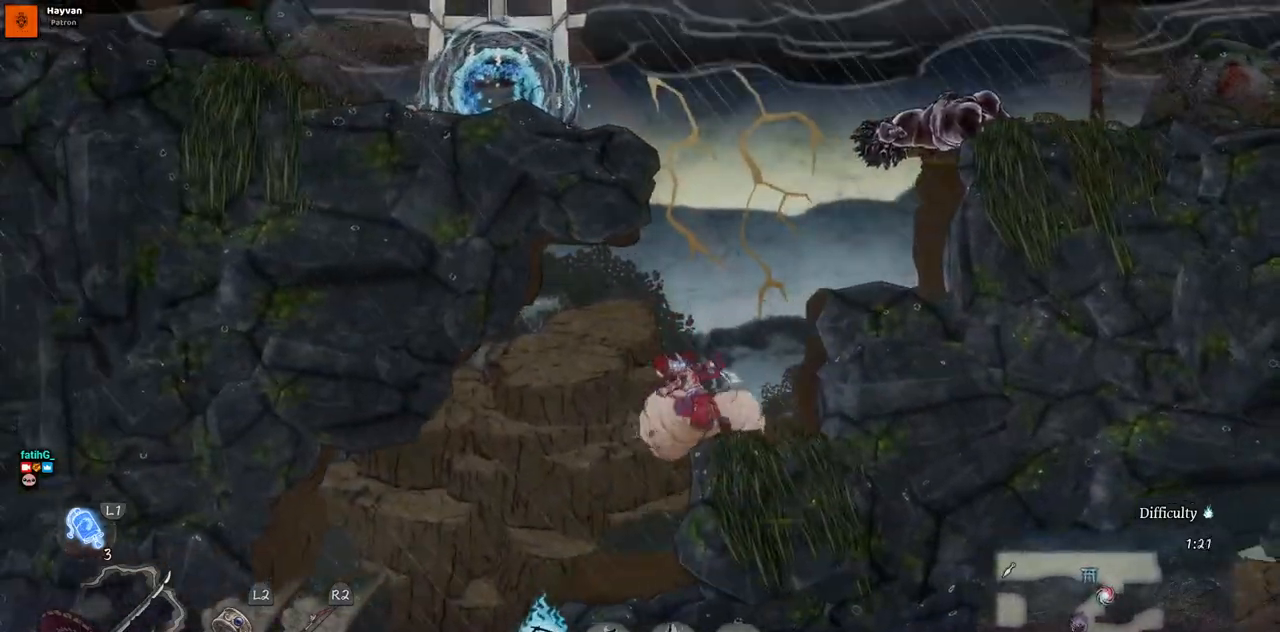
{"buttons": ["DPAD_LEFT"], "left_stick": "center", "right_stick": "center", "events": [[283, "DPAD_LEFT", "down"]]}
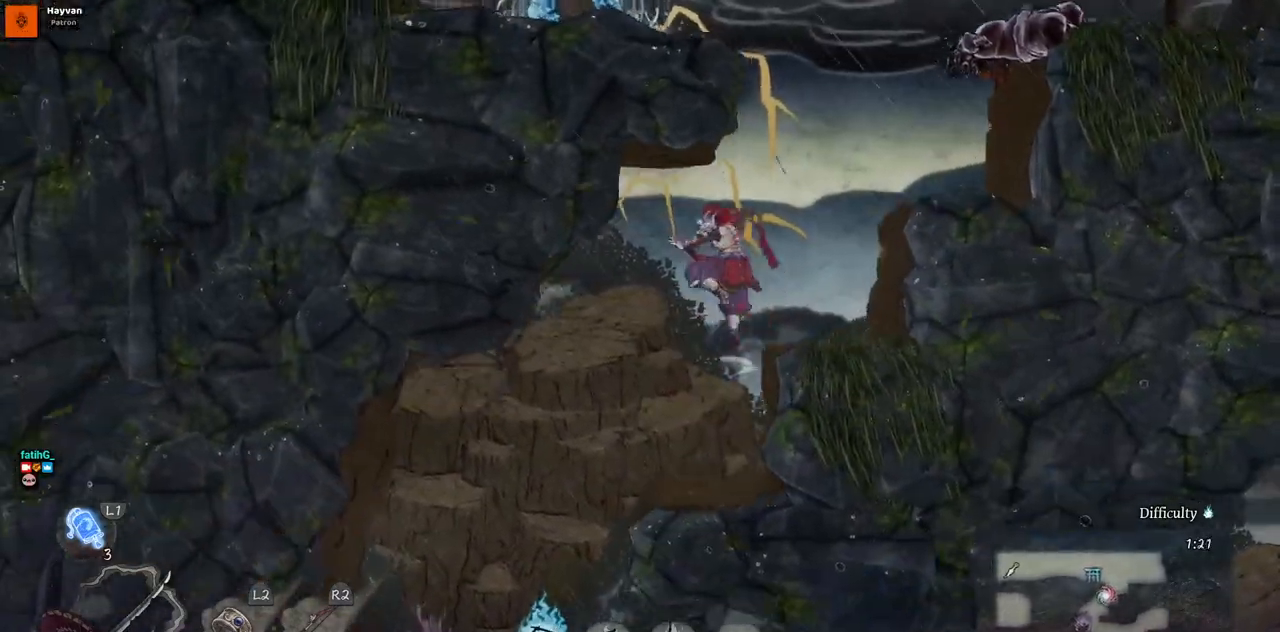
{"buttons": ["DPAD_LEFT"], "left_stick": "center", "right_stick": "center", "events": [[100, "DPAD_LEFT", "up"], [417, "DPAD_LEFT", "down"]]}
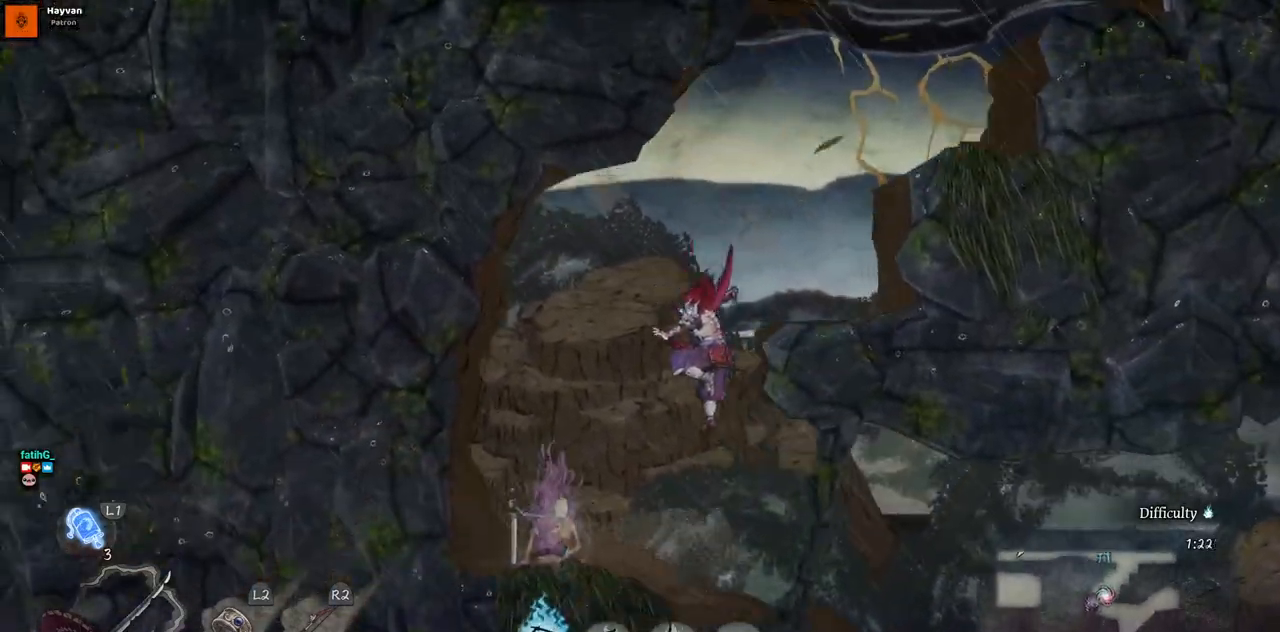
{"buttons": [], "left_stick": "center", "right_stick": "center", "events": [[383, "DPAD_LEFT", "up"]]}
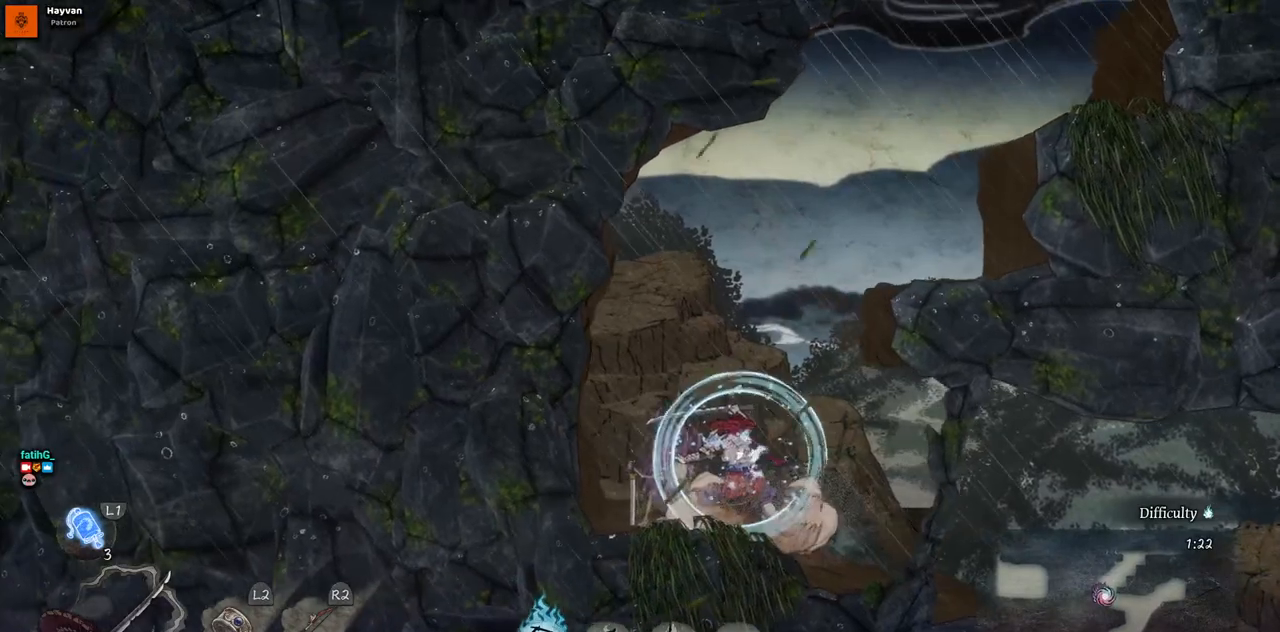
{"buttons": [], "left_stick": "center", "right_stick": "center", "events": [[17, "DPAD_RIGHT", "down"], [450, "DPAD_RIGHT", "up"]]}
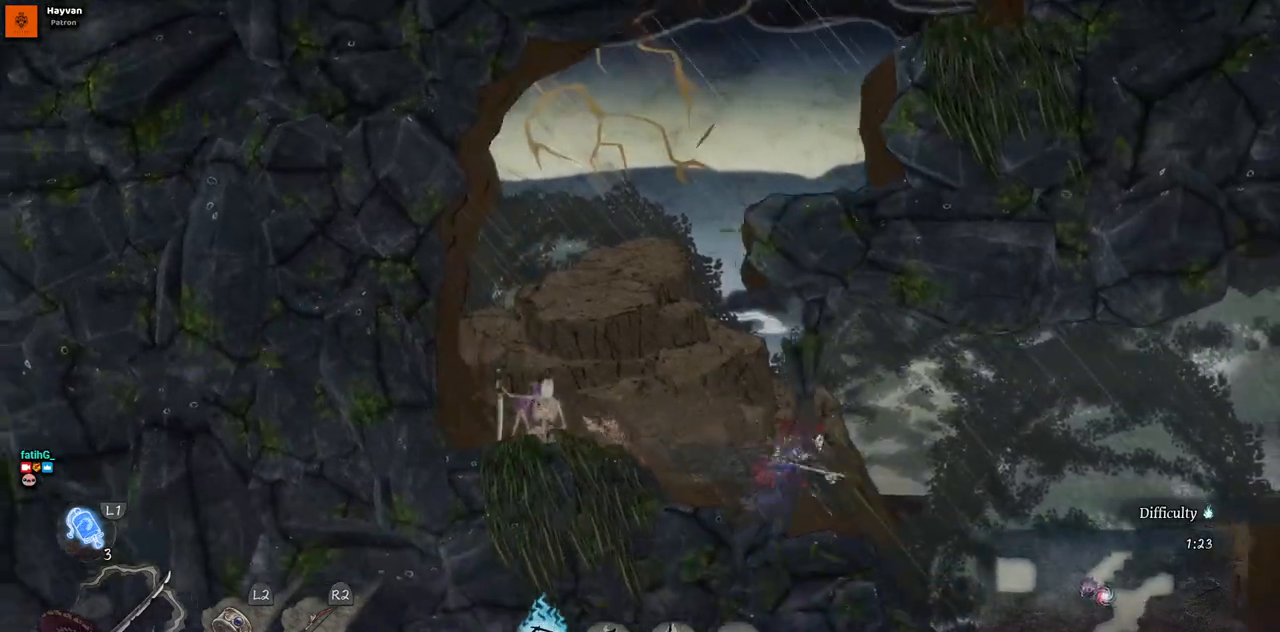
{"buttons": [], "left_stick": "center", "right_stick": "center", "events": []}
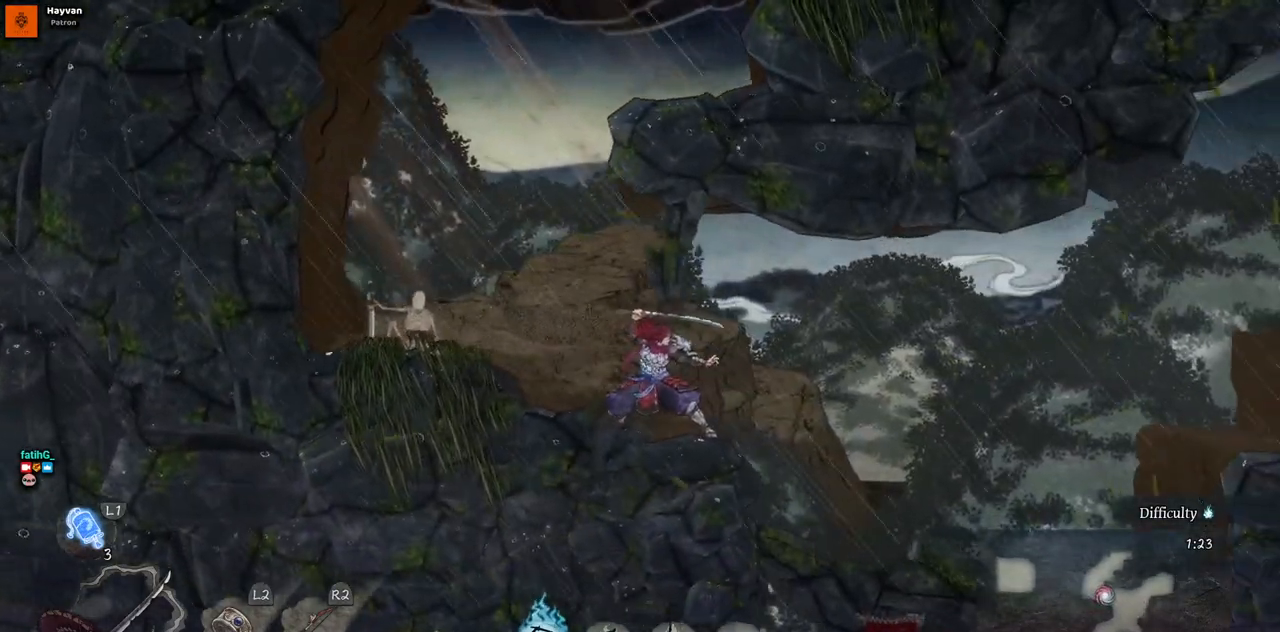
{"buttons": ["DPAD_RIGHT"], "left_stick": "center", "right_stick": "center", "events": [[267, "DPAD_RIGHT", "down"]]}
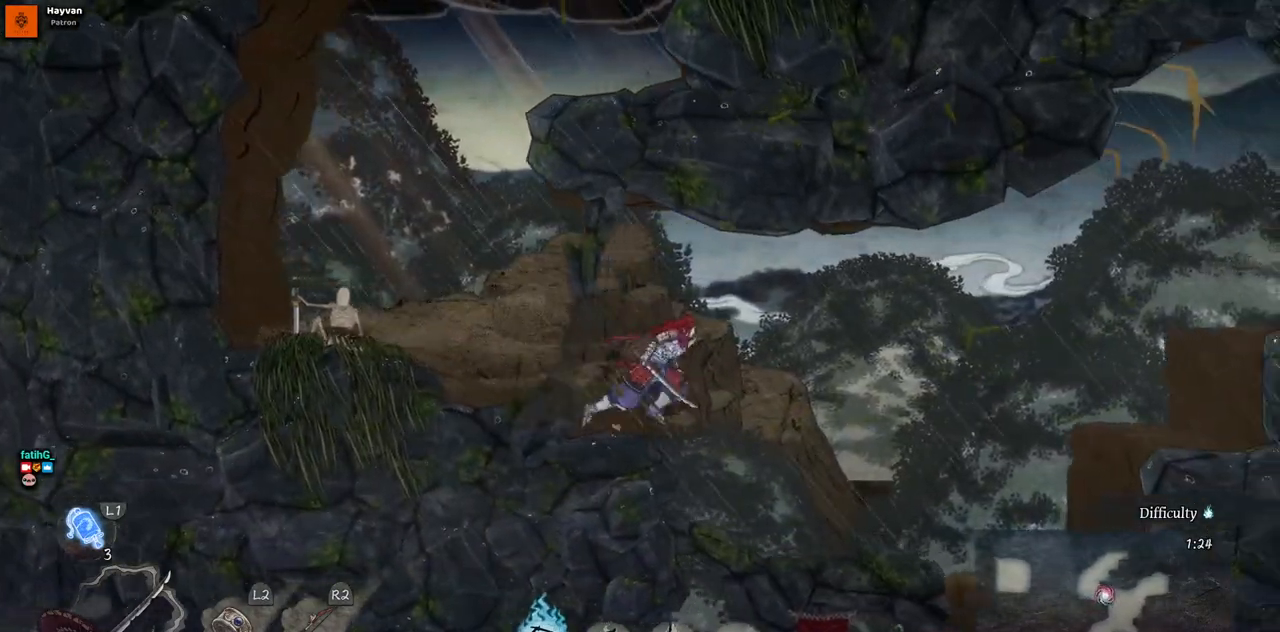
{"buttons": [], "left_stick": "center", "right_stick": "center", "events": [[150, "DPAD_RIGHT", "up"]]}
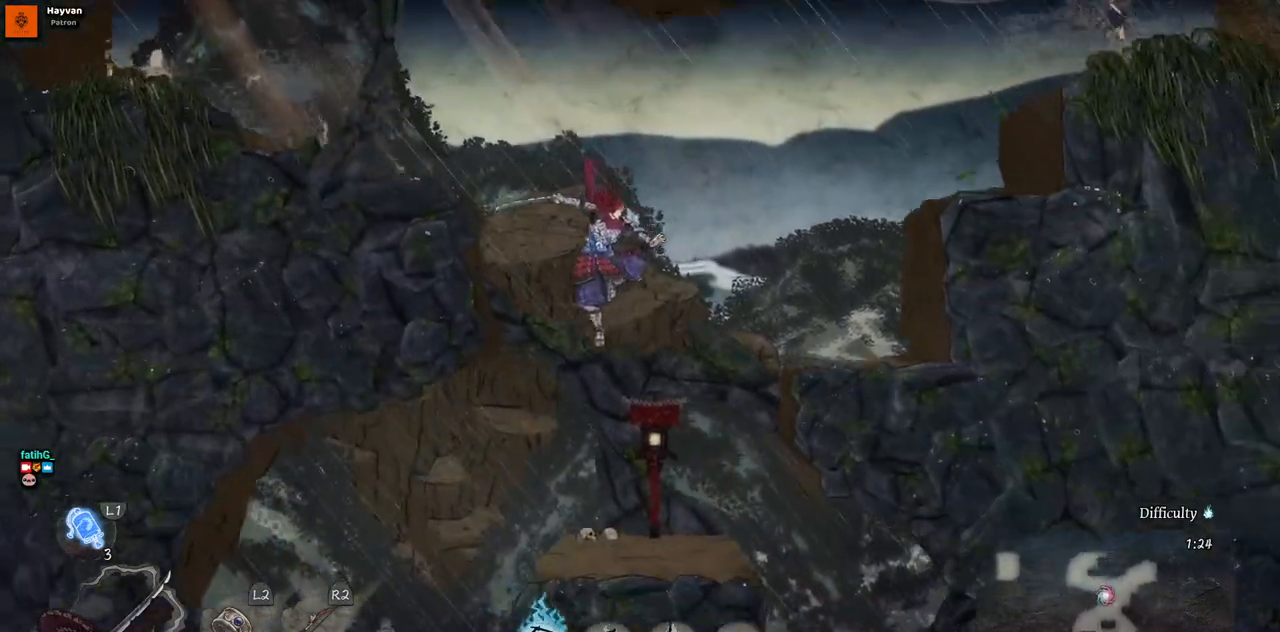
{"buttons": [], "left_stick": "center", "right_stick": "center", "events": [[100, "SQUARE", "down"], [250, "SQUARE", "up"]]}
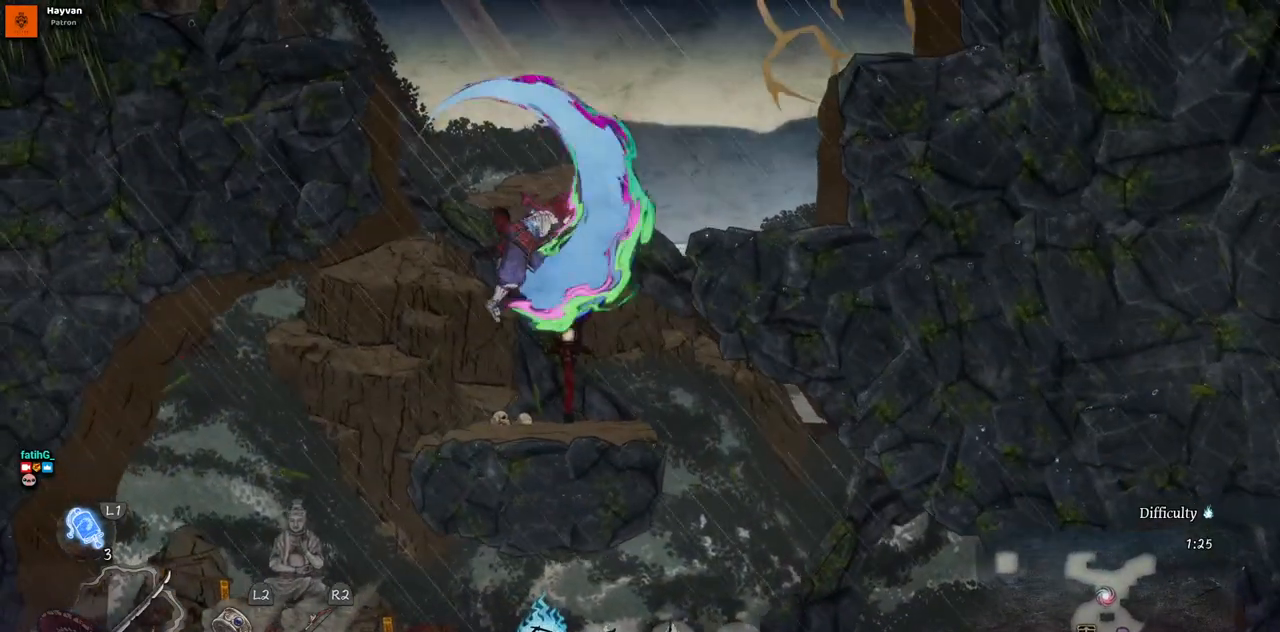
{"buttons": [], "left_stick": "center", "right_stick": "center", "events": []}
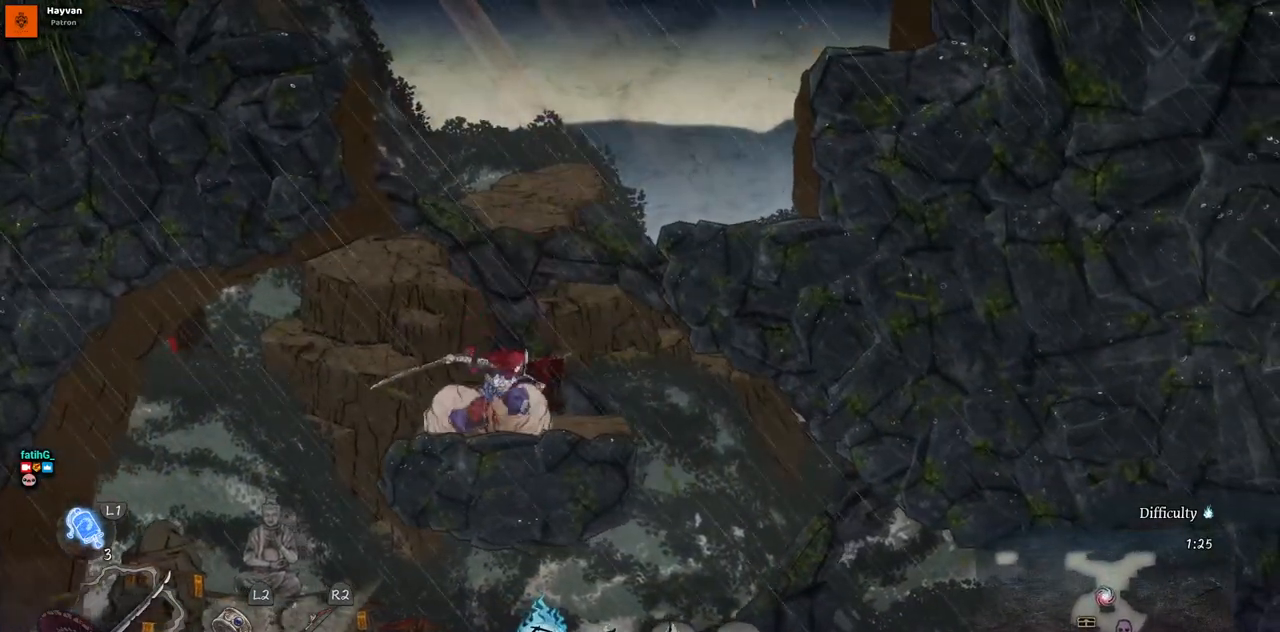
{"buttons": ["DPAD_RIGHT"], "left_stick": "center", "right_stick": "center", "events": [[83, "DPAD_RIGHT", "down"], [183, "CROSS", "down"], [450, "CROSS", "up"]]}
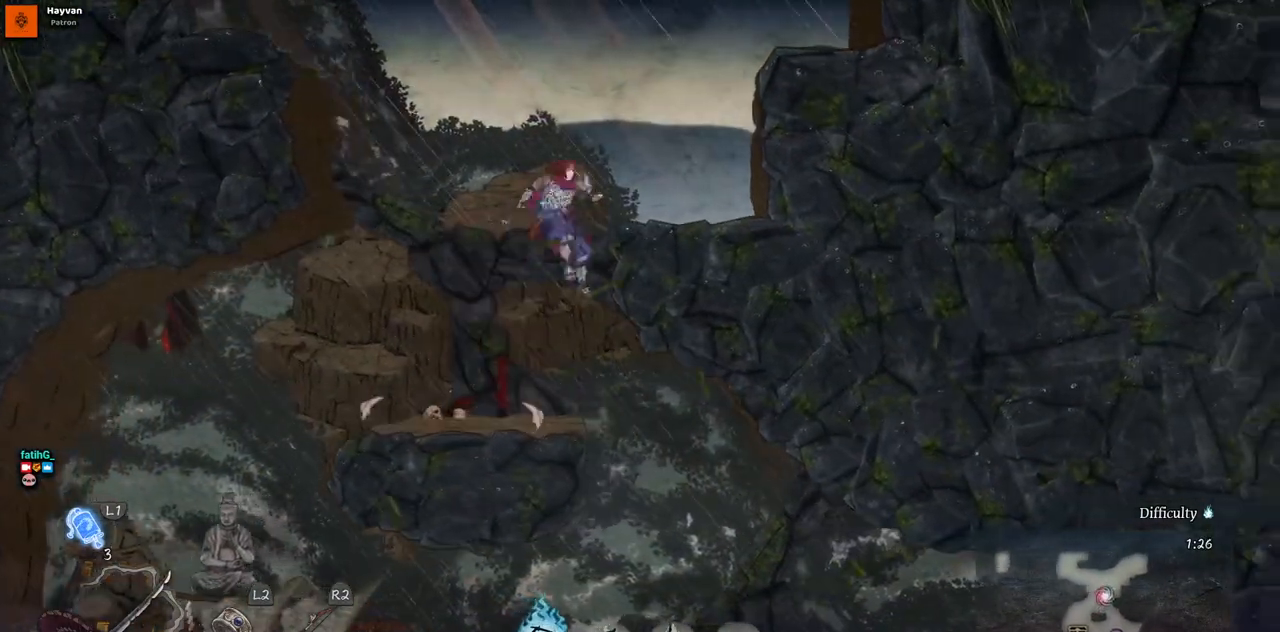
{"buttons": ["DPAD_RIGHT"], "left_stick": "center", "right_stick": "center", "events": [[317, "CROSS", "down"], [483, "CROSS", "up"]]}